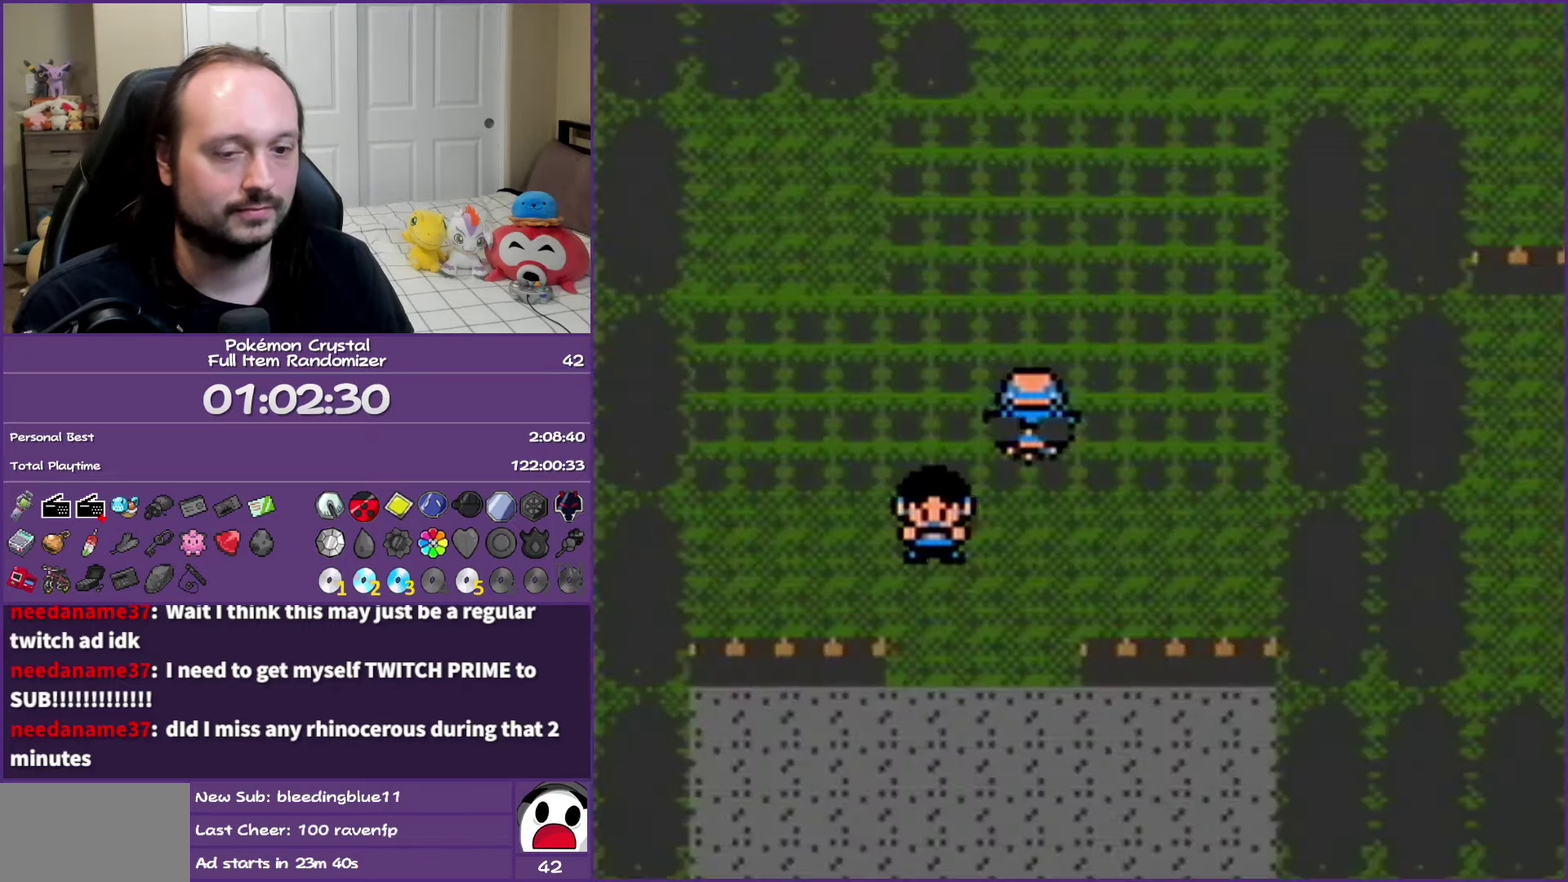
Gameplay with a controller (Nintendo layout); each line is a JSON object with the inputs held at the frame after it. "events" lists button and stick changes between this image and that frame as [ms after this image, input, new state], when the widget could be followed in between. Not read: L3 R3 left_stick.
{"buttons": ["B"], "events": []}
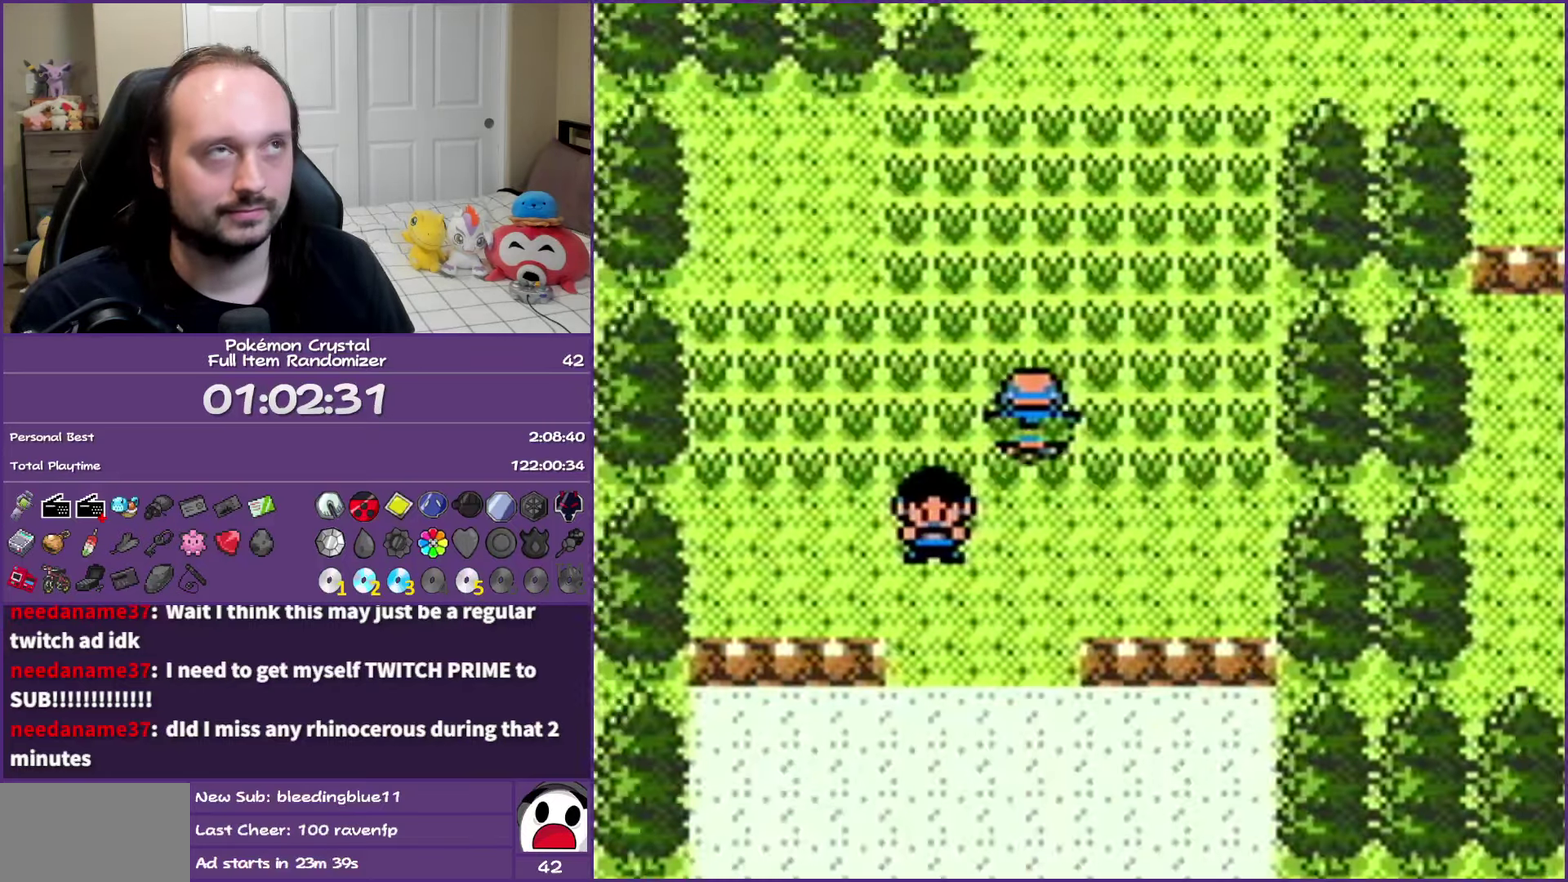
{"buttons": ["B"], "events": []}
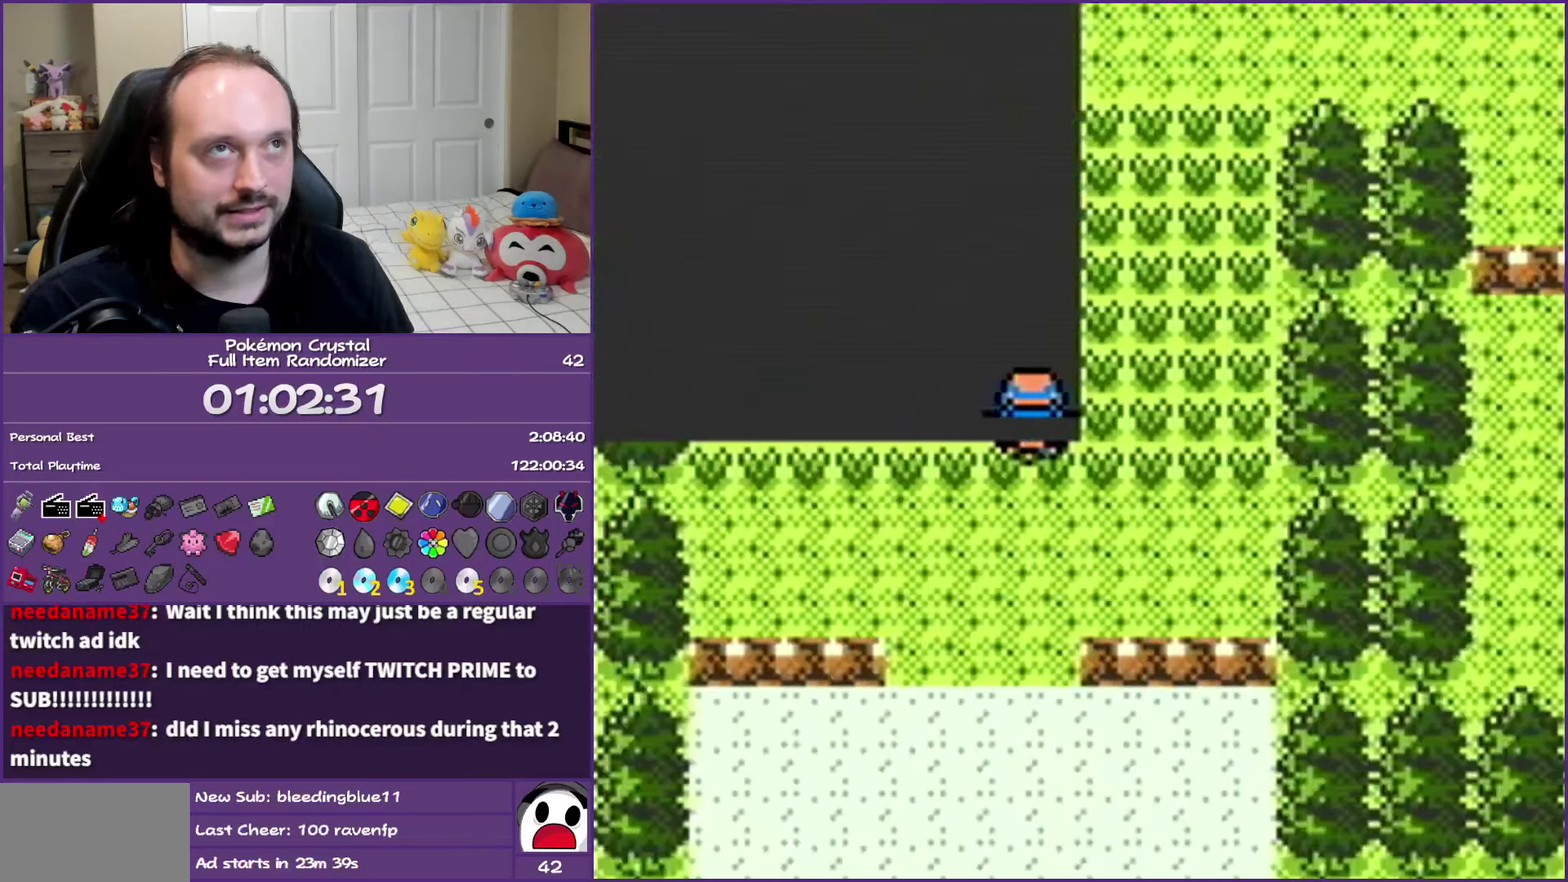
{"buttons": ["B"], "events": []}
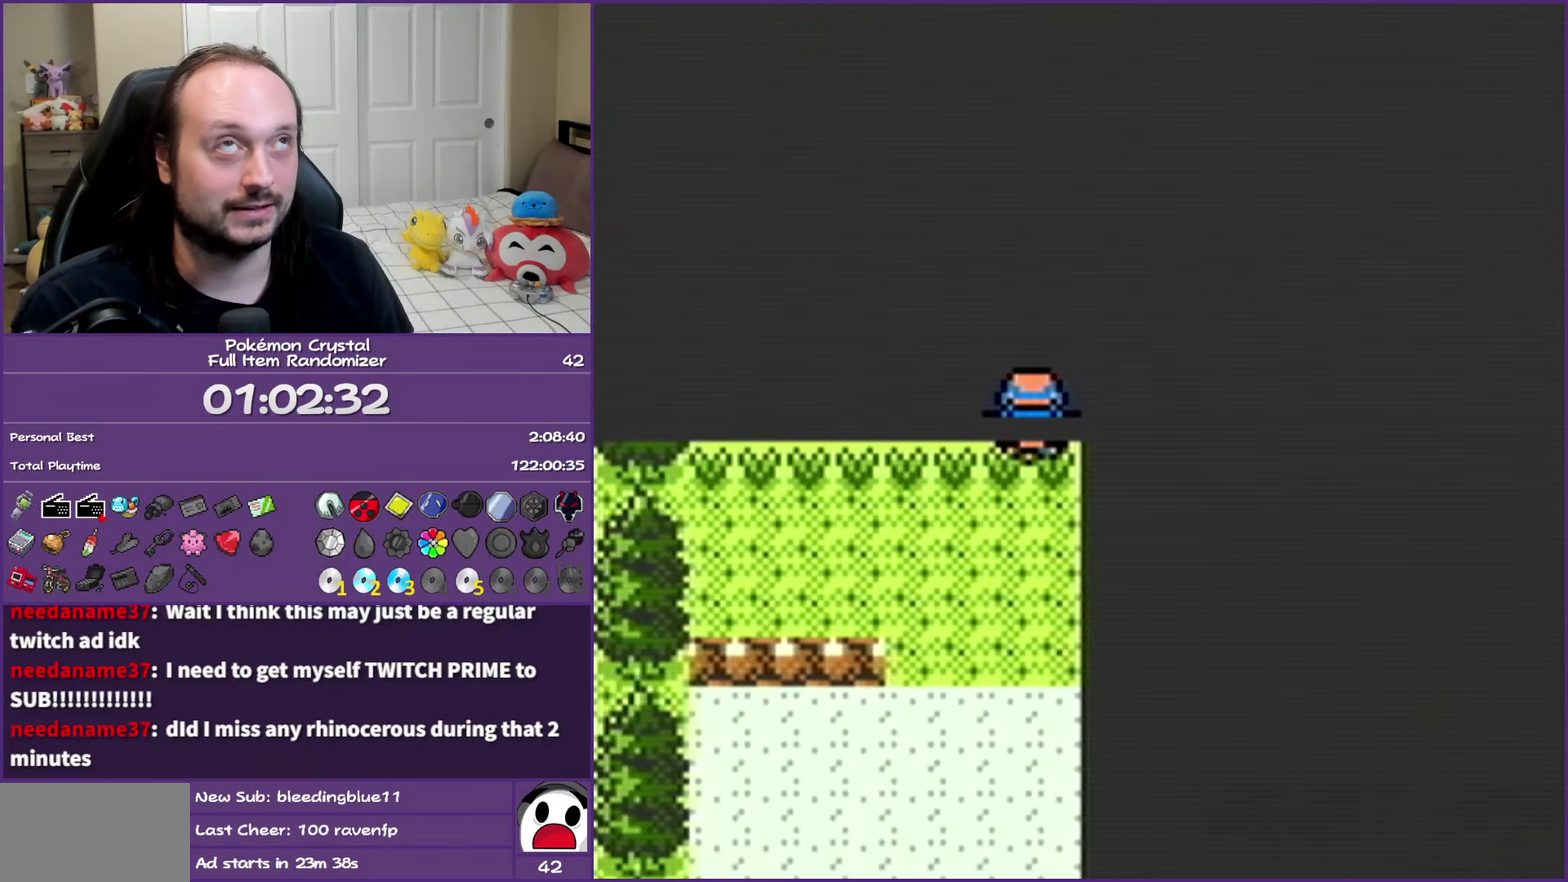
{"buttons": ["B"], "events": []}
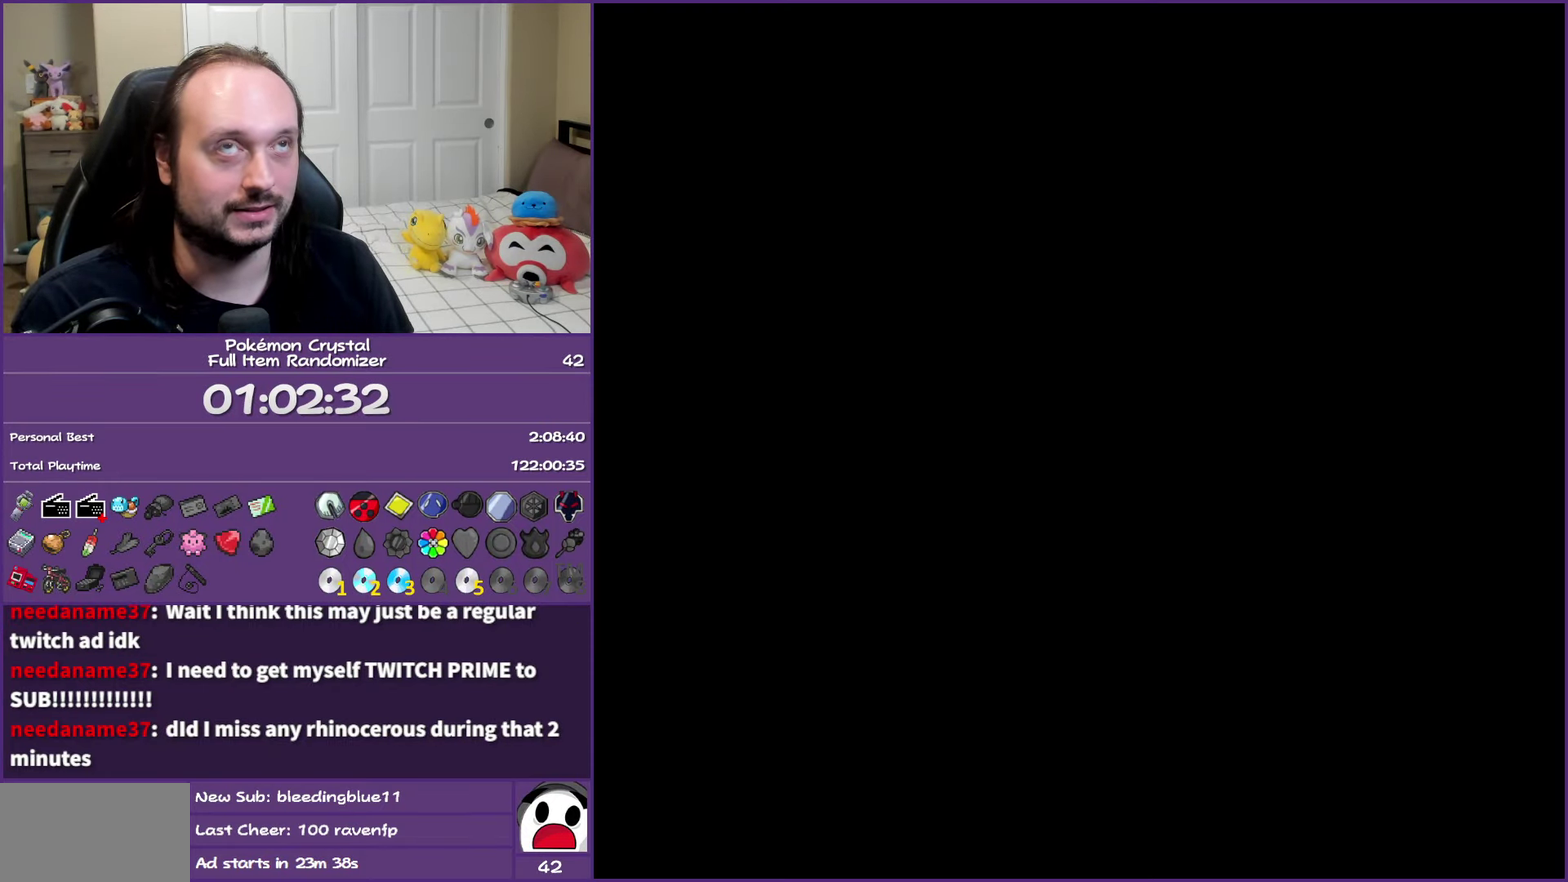
{"buttons": ["B"], "events": []}
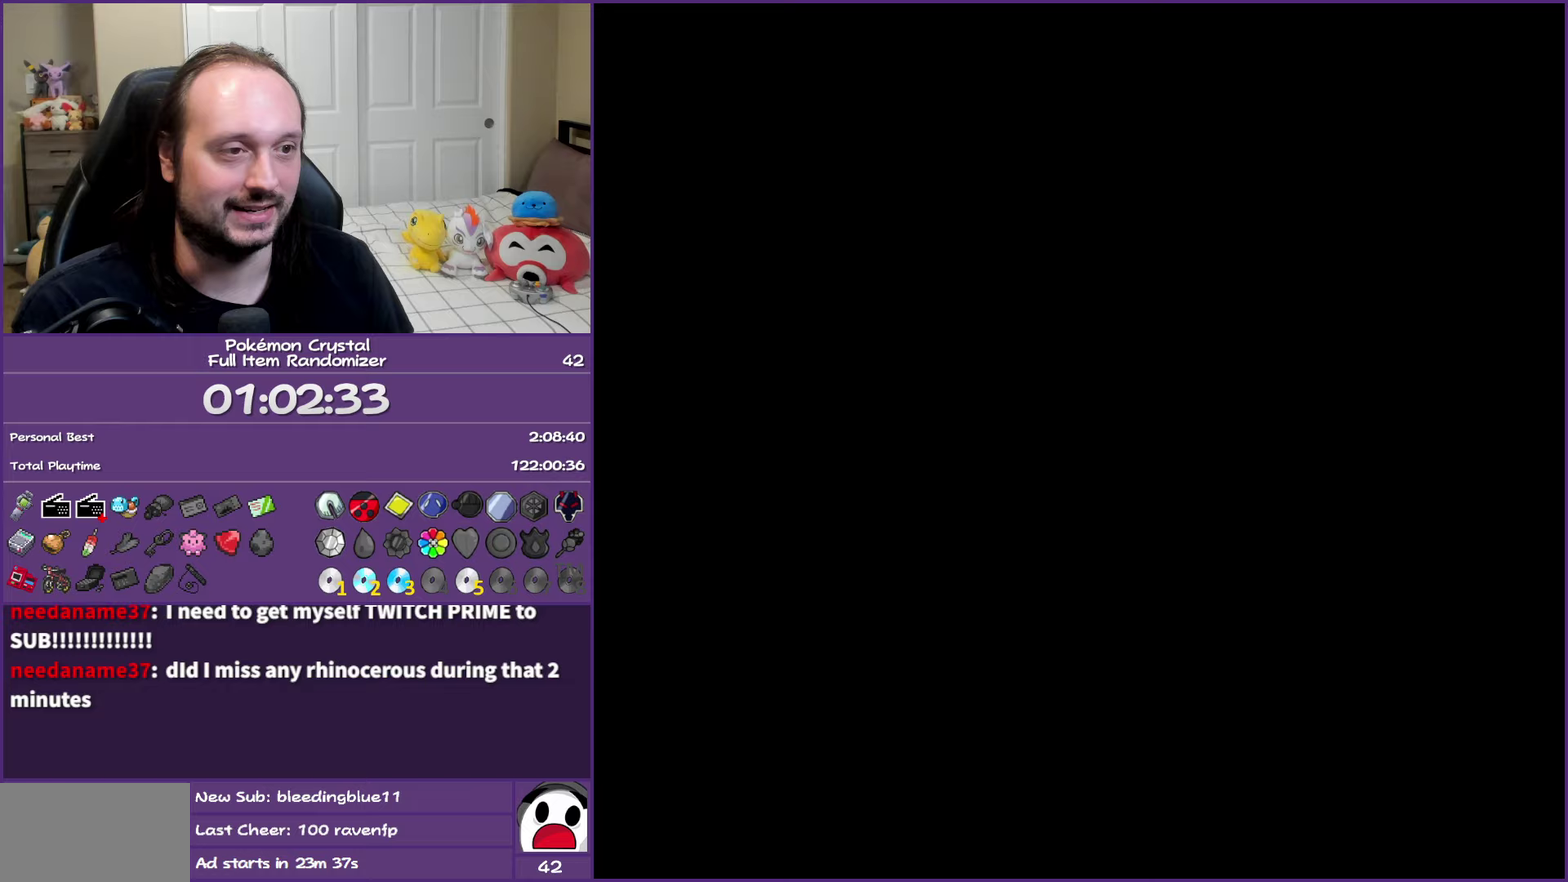
{"buttons": ["B"], "events": []}
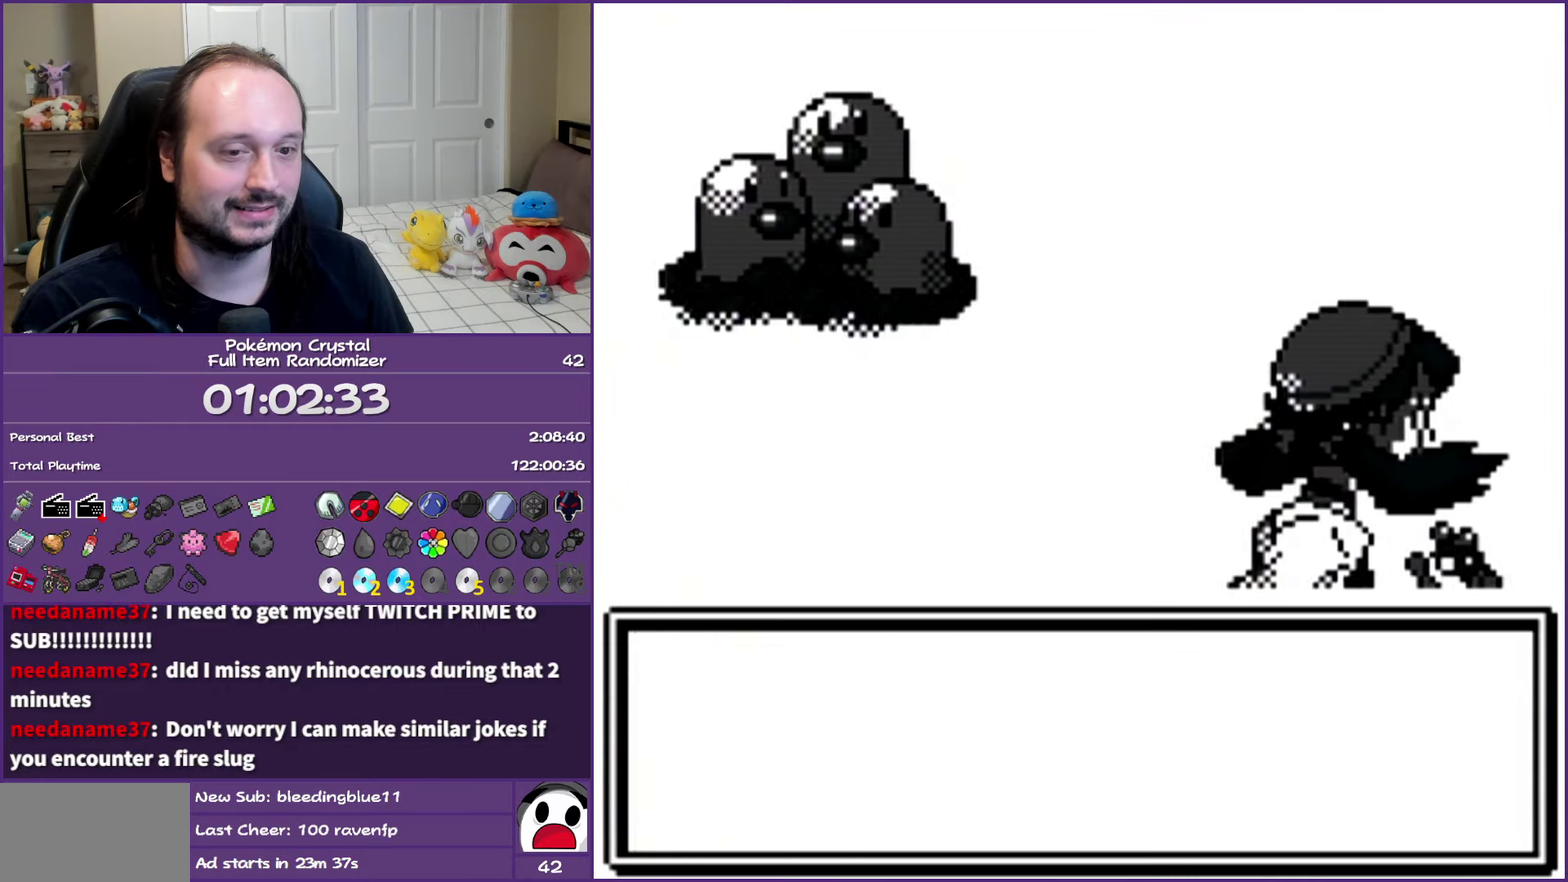
{"buttons": ["B"], "events": []}
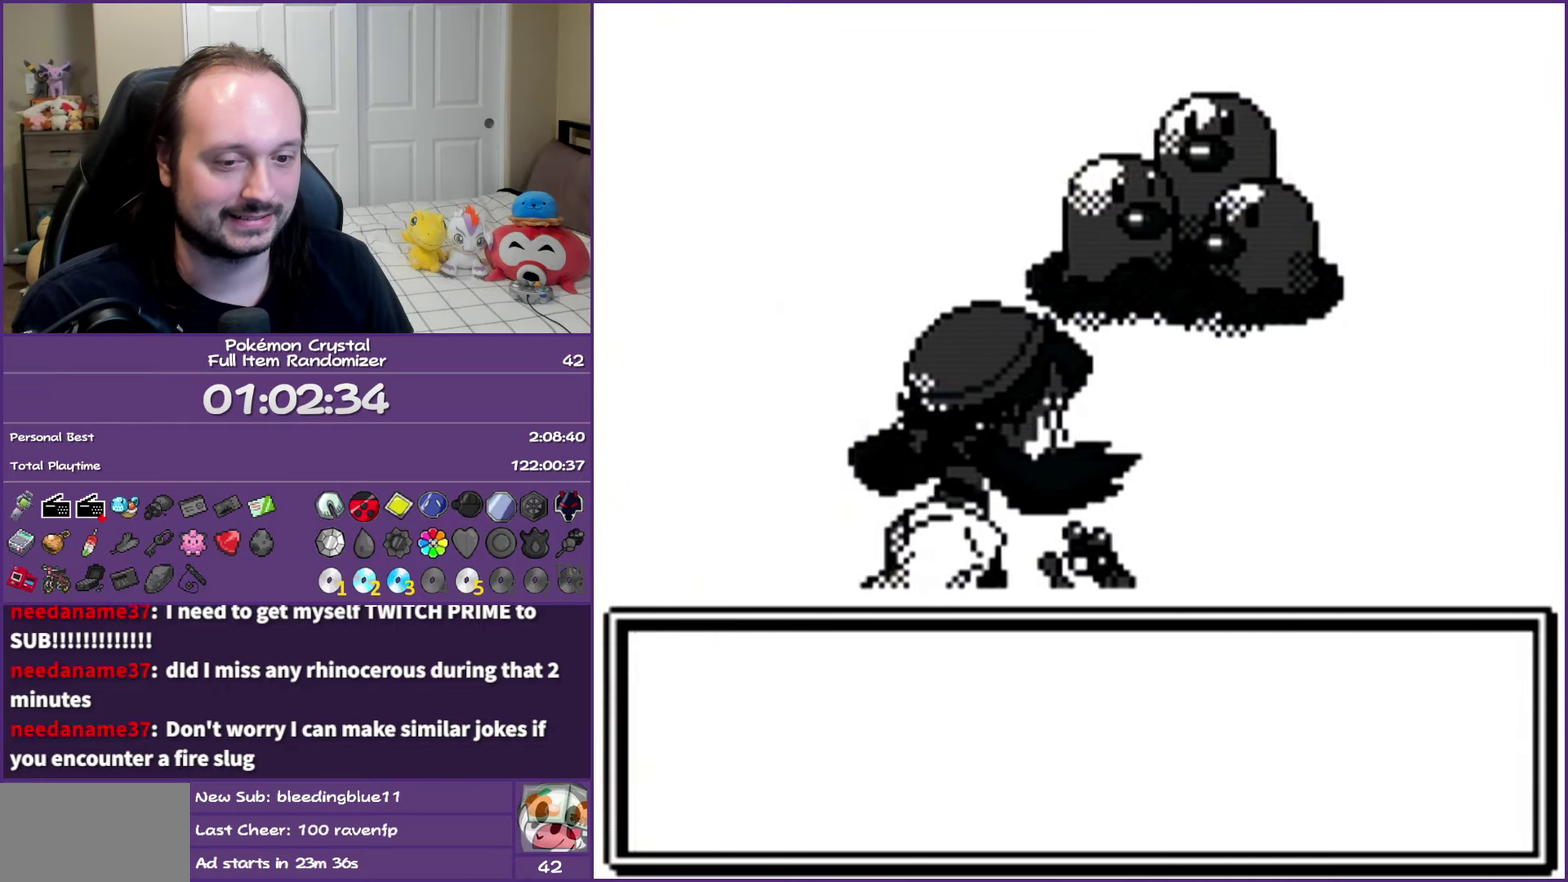
{"buttons": ["B"], "events": []}
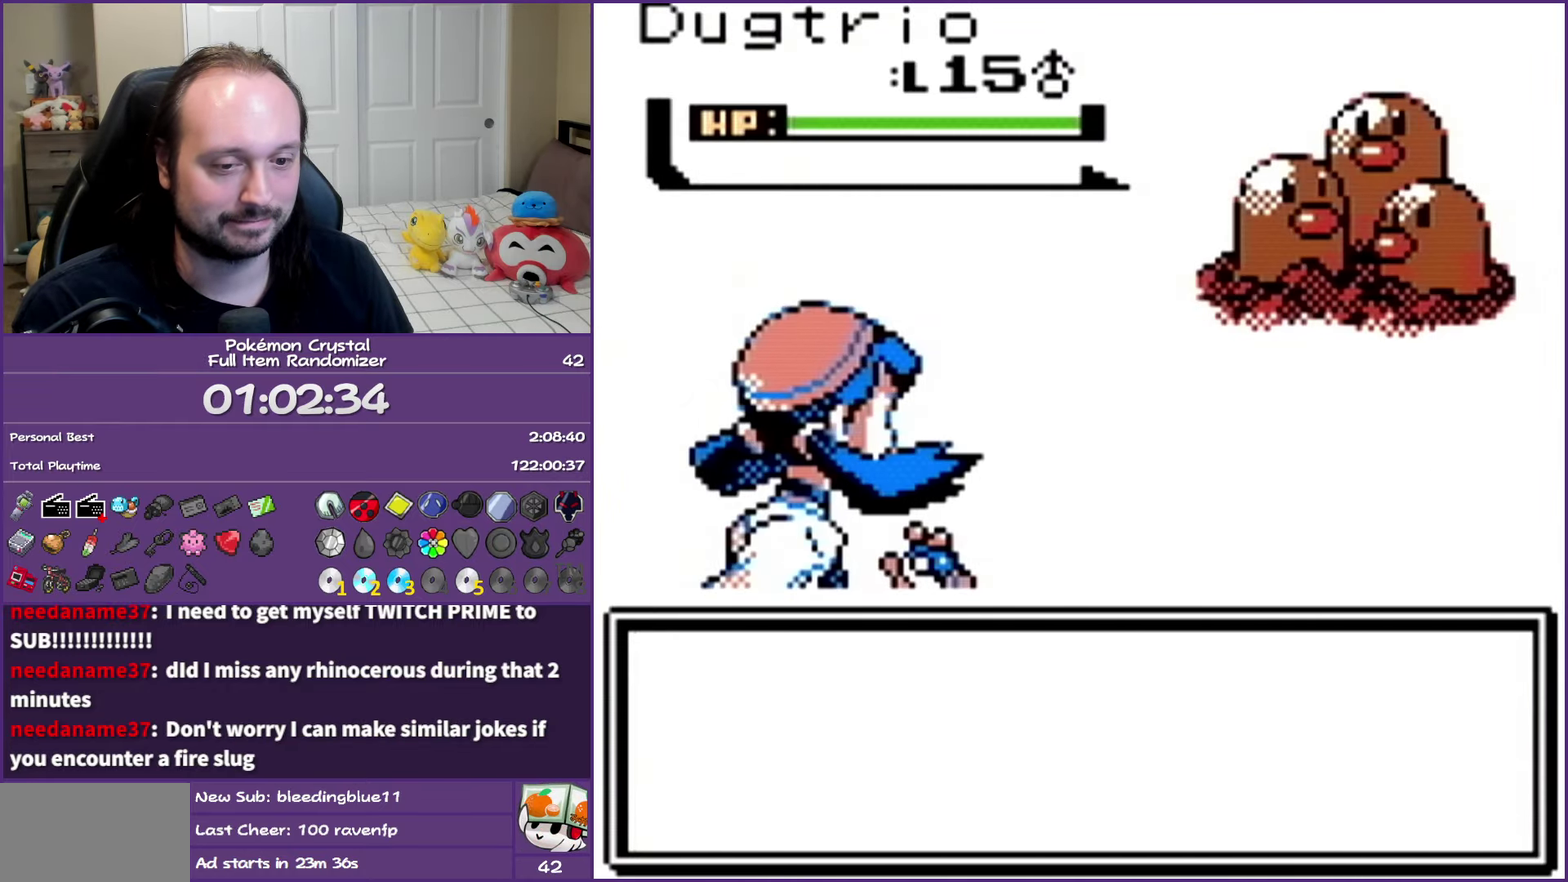
{"buttons": ["B"], "events": []}
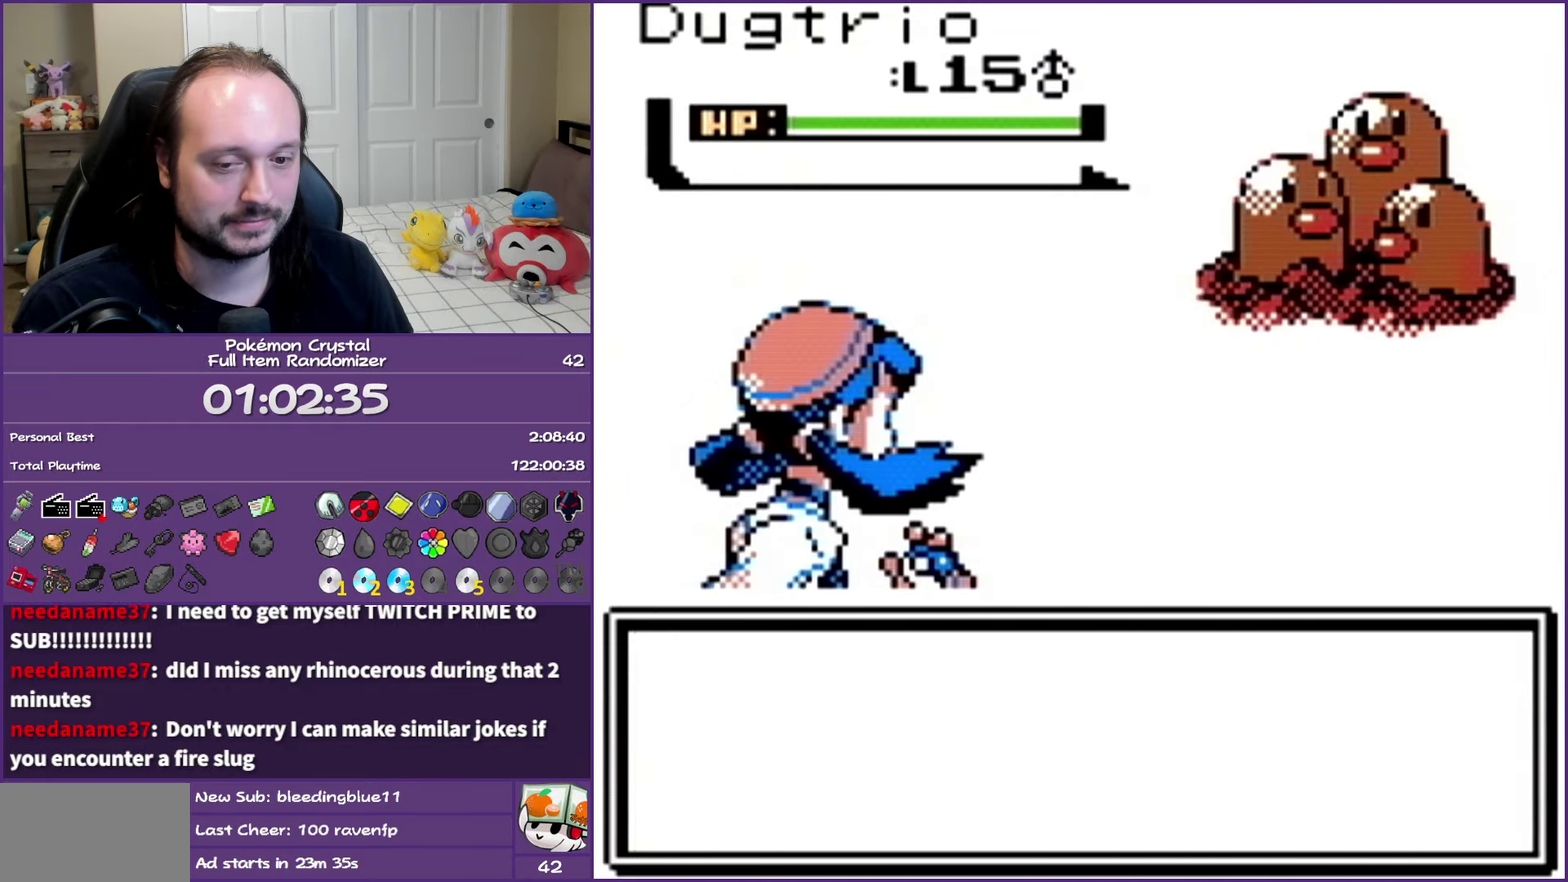
{"buttons": ["B"], "events": []}
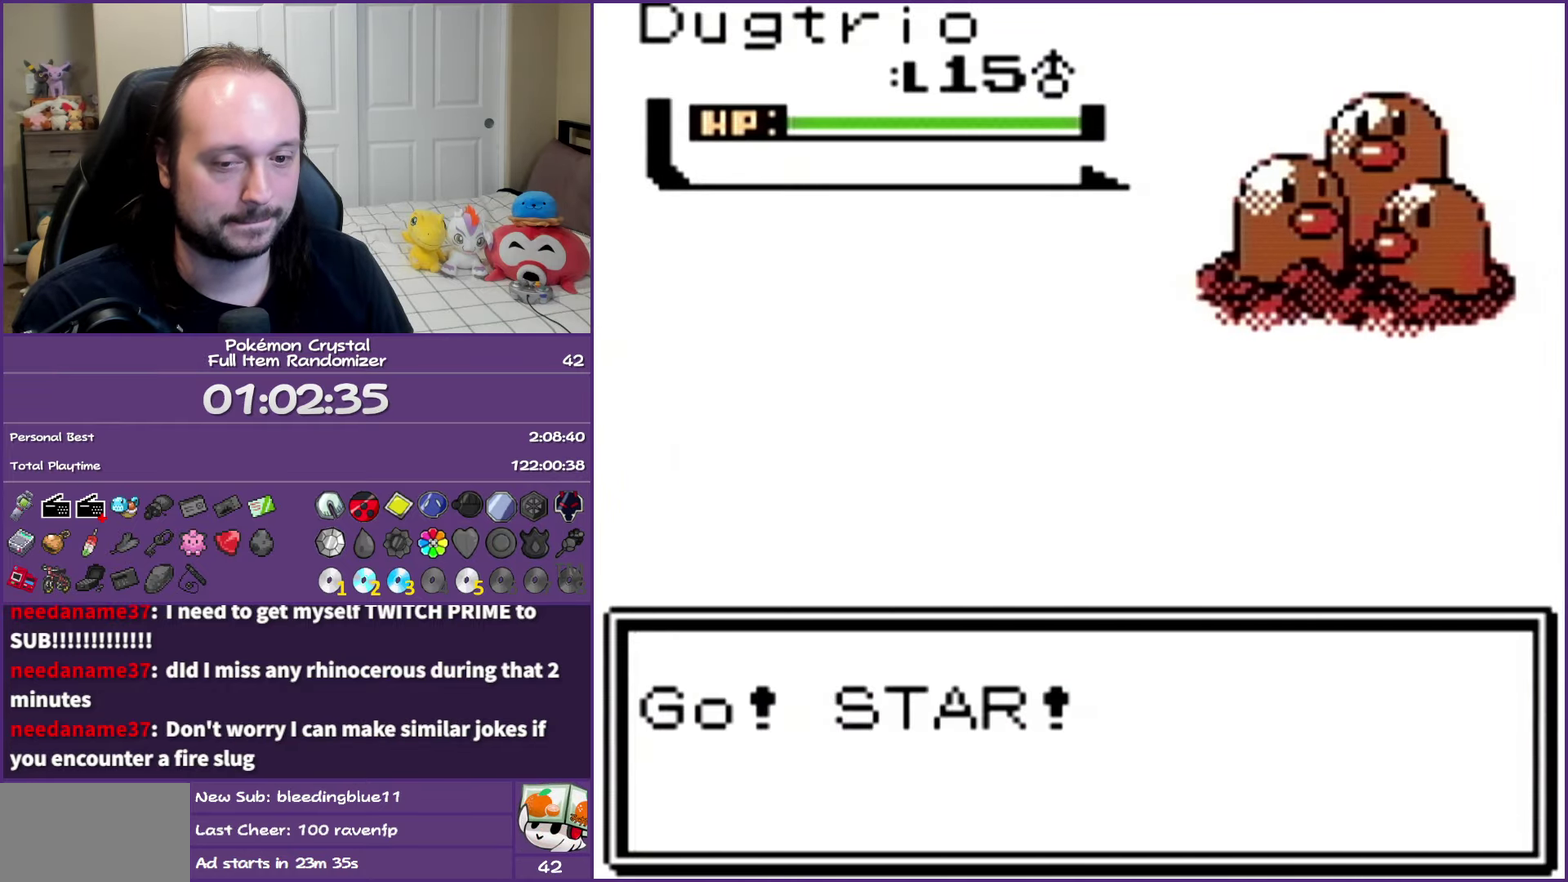
{"buttons": ["B"], "events": []}
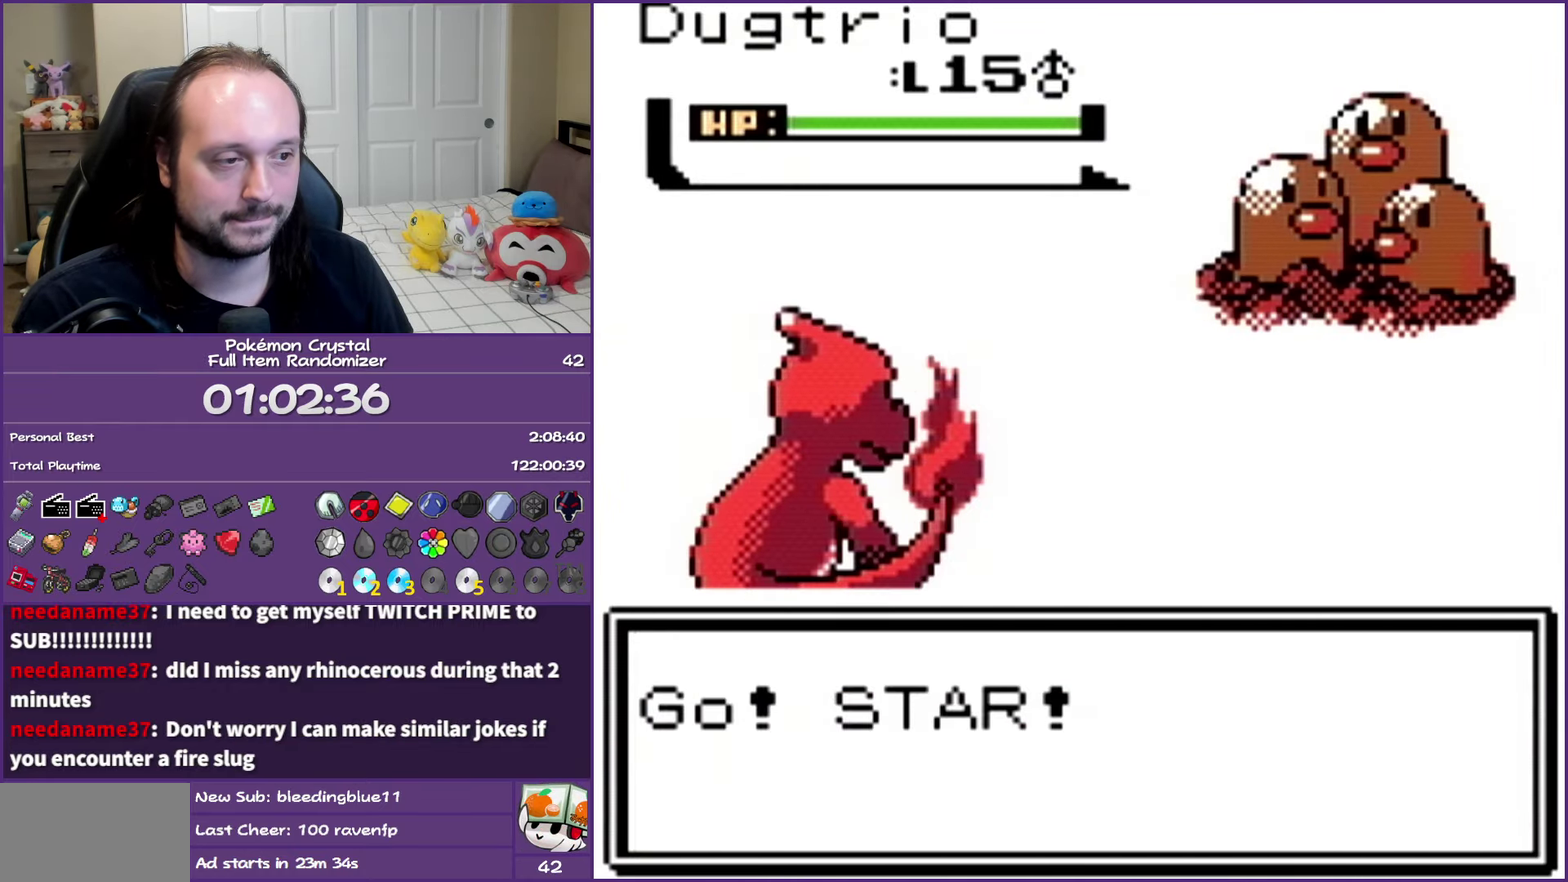
{"buttons": ["B"], "events": []}
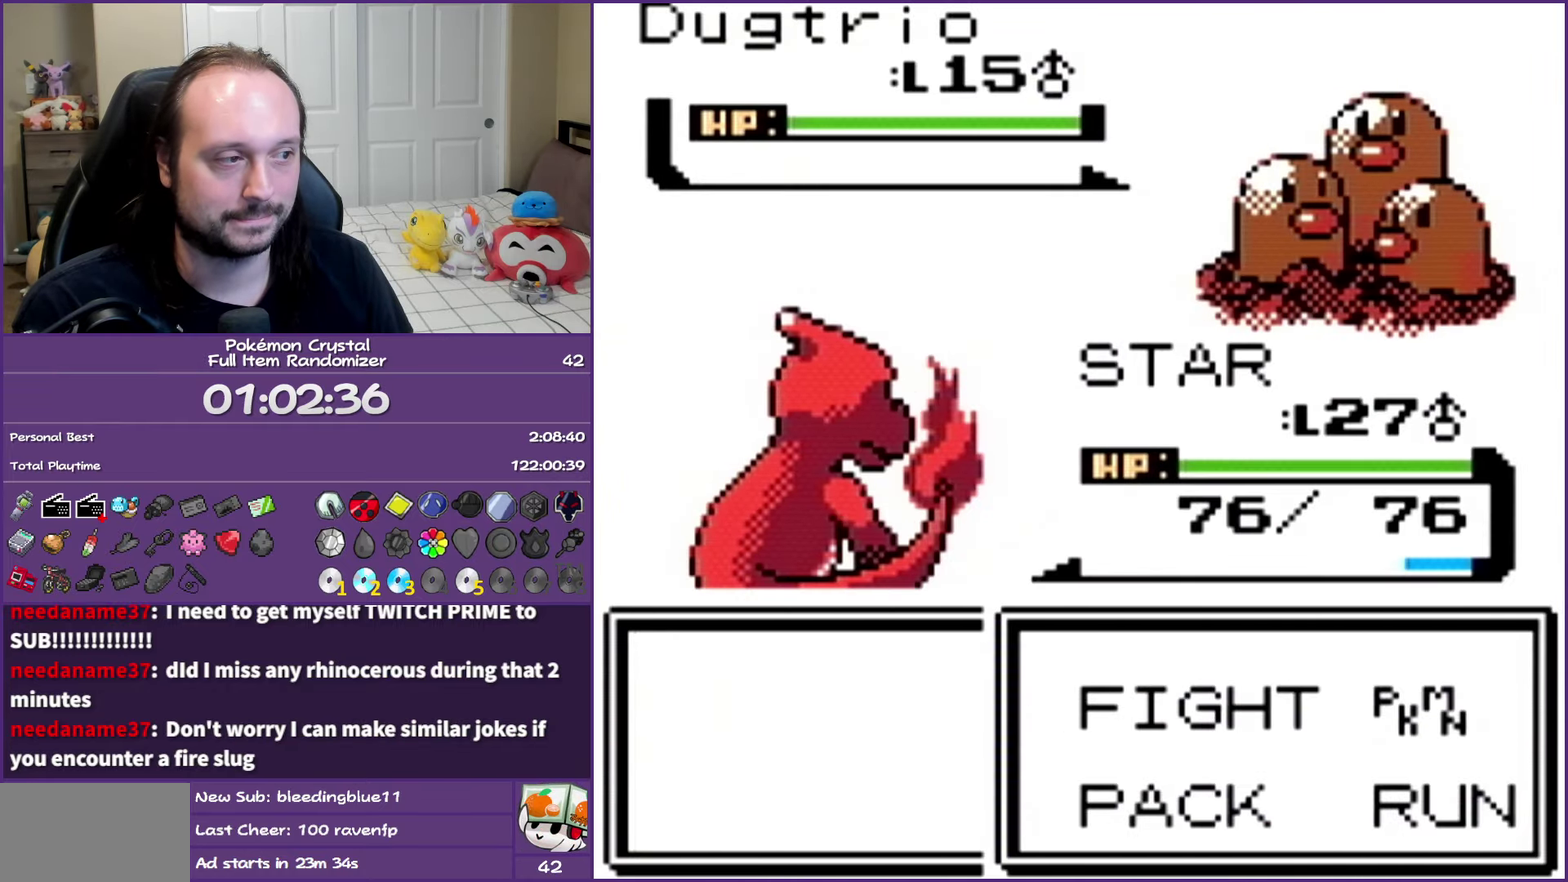
{"buttons": ["A", "B"], "events": [[50, "DPAD_DOWN", "down"], [183, "DPAD_RIGHT", "down"], [233, "DPAD_DOWN", "up"], [317, "A", "down"], [417, "DPAD_RIGHT", "up"]]}
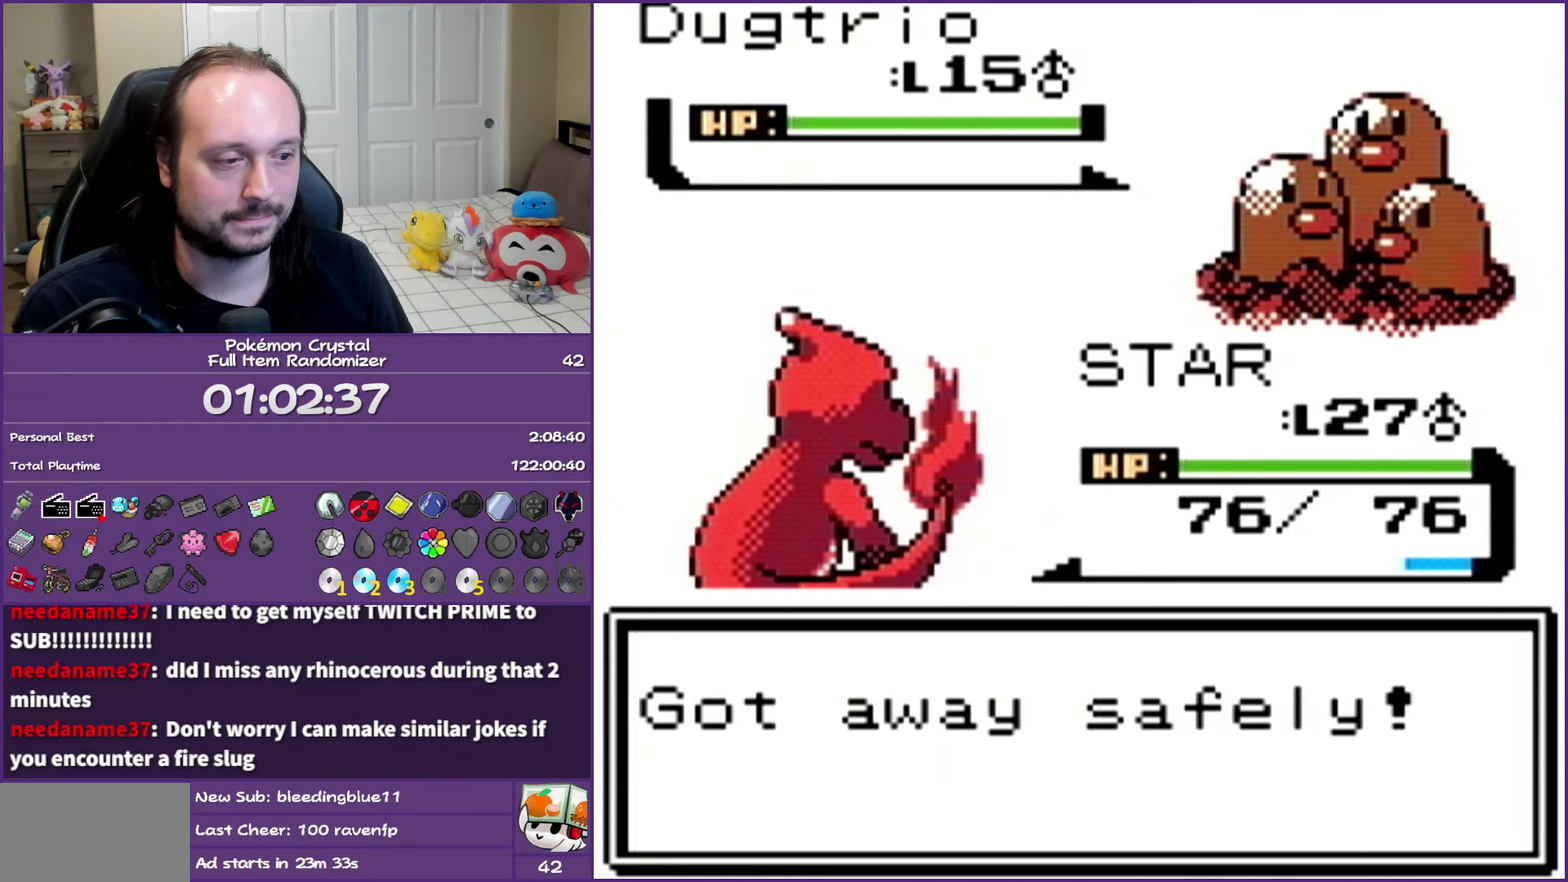
{"buttons": ["B", "DPAD_UP"], "events": [[17, "A", "up"], [117, "A", "down"], [183, "DPAD_UP", "down"], [267, "A", "up"]]}
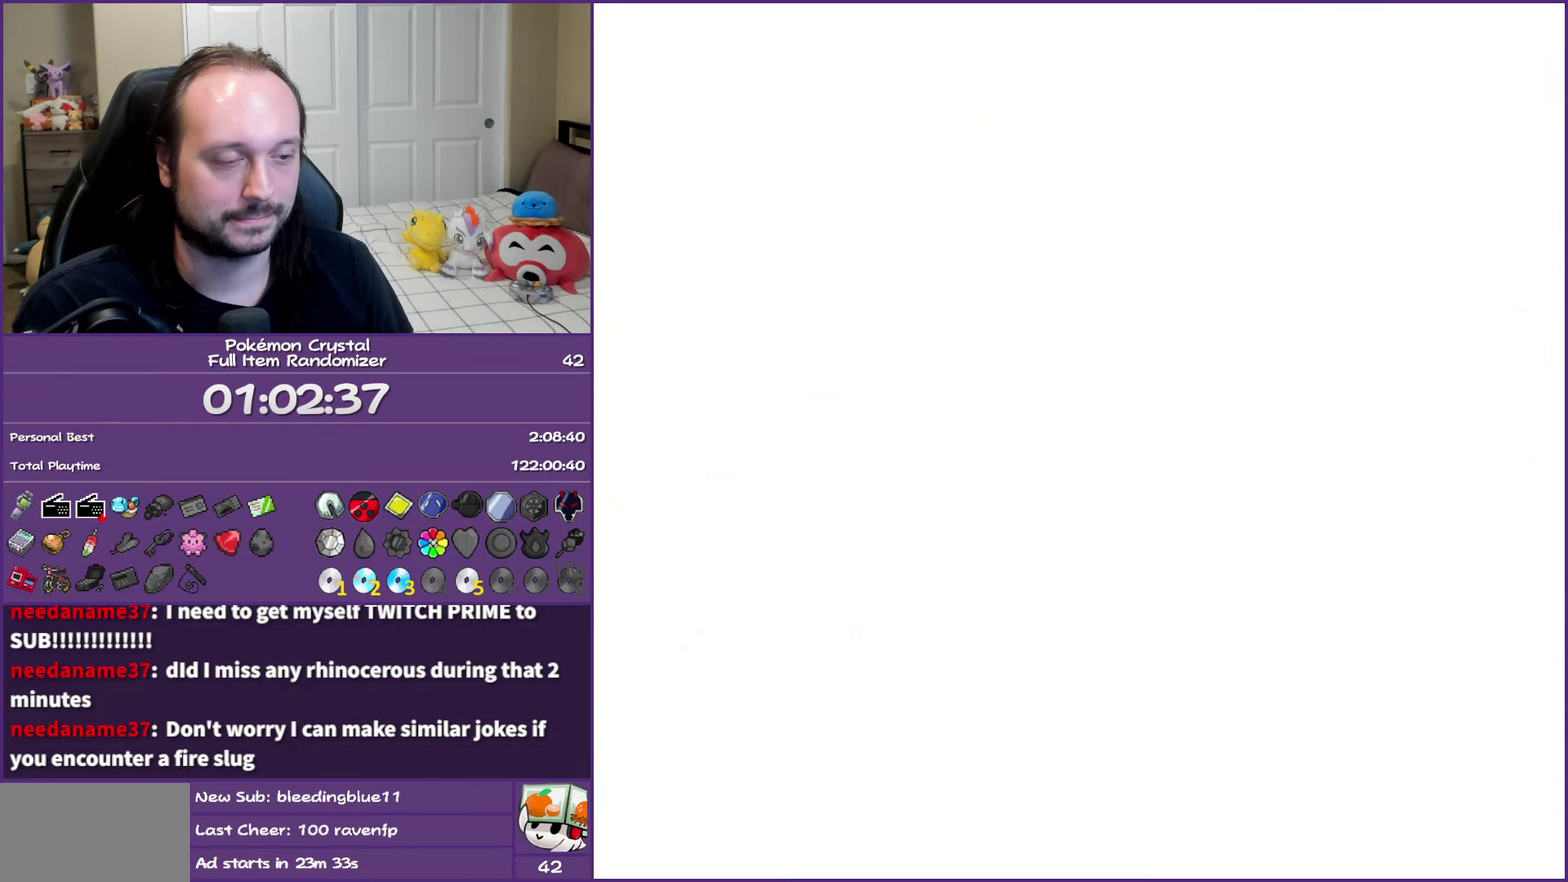
{"buttons": ["B", "DPAD_UP"], "events": []}
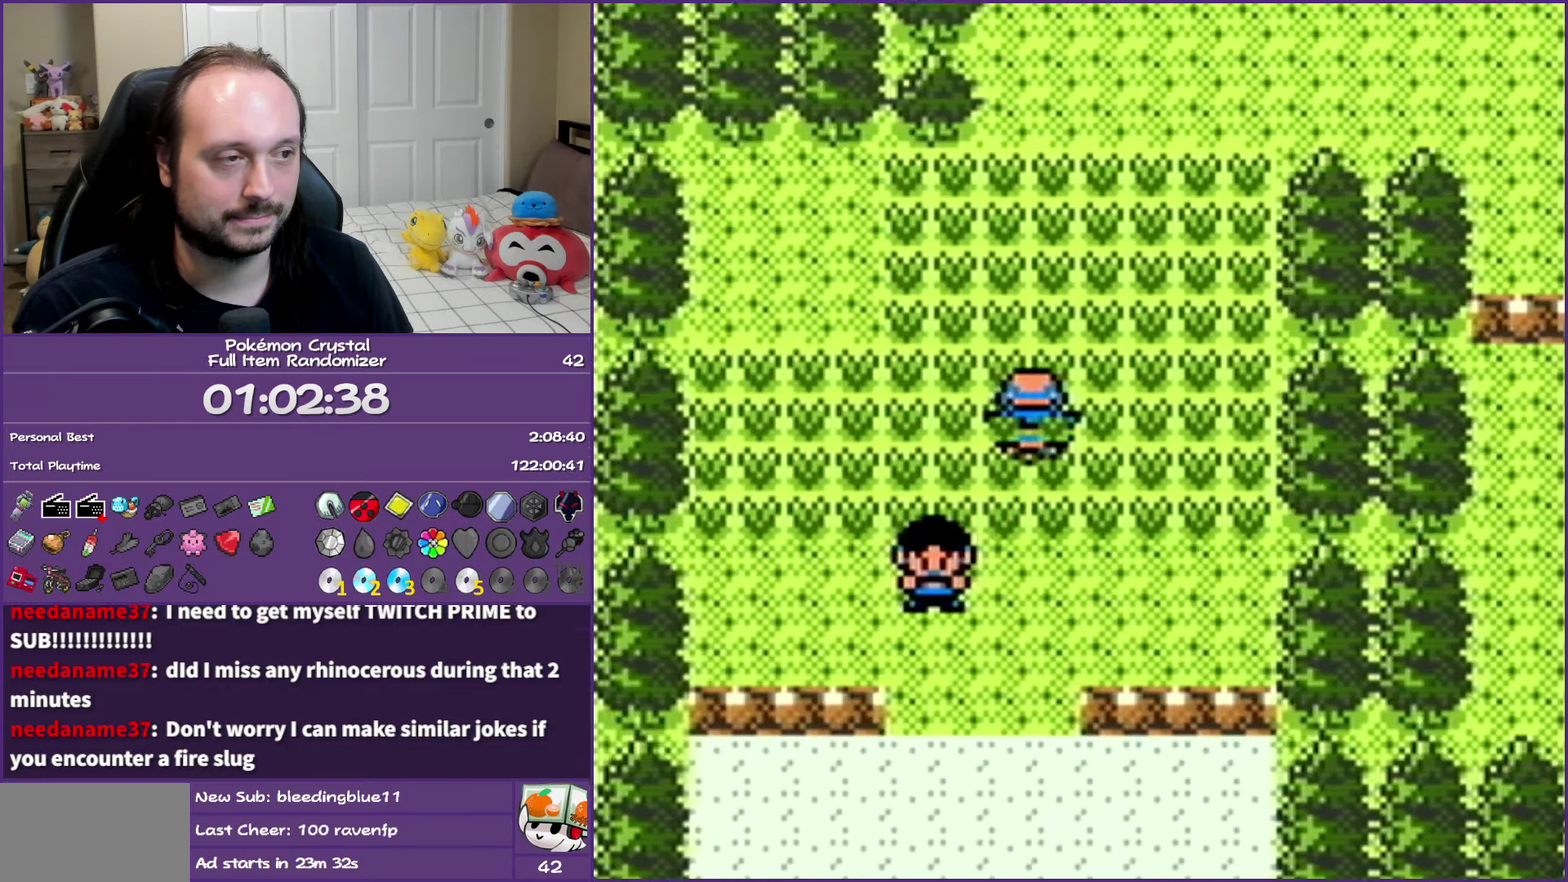
{"buttons": ["B", "DPAD_RIGHT"], "events": [[300, "DPAD_RIGHT", "down"], [300, "DPAD_UP", "up"]]}
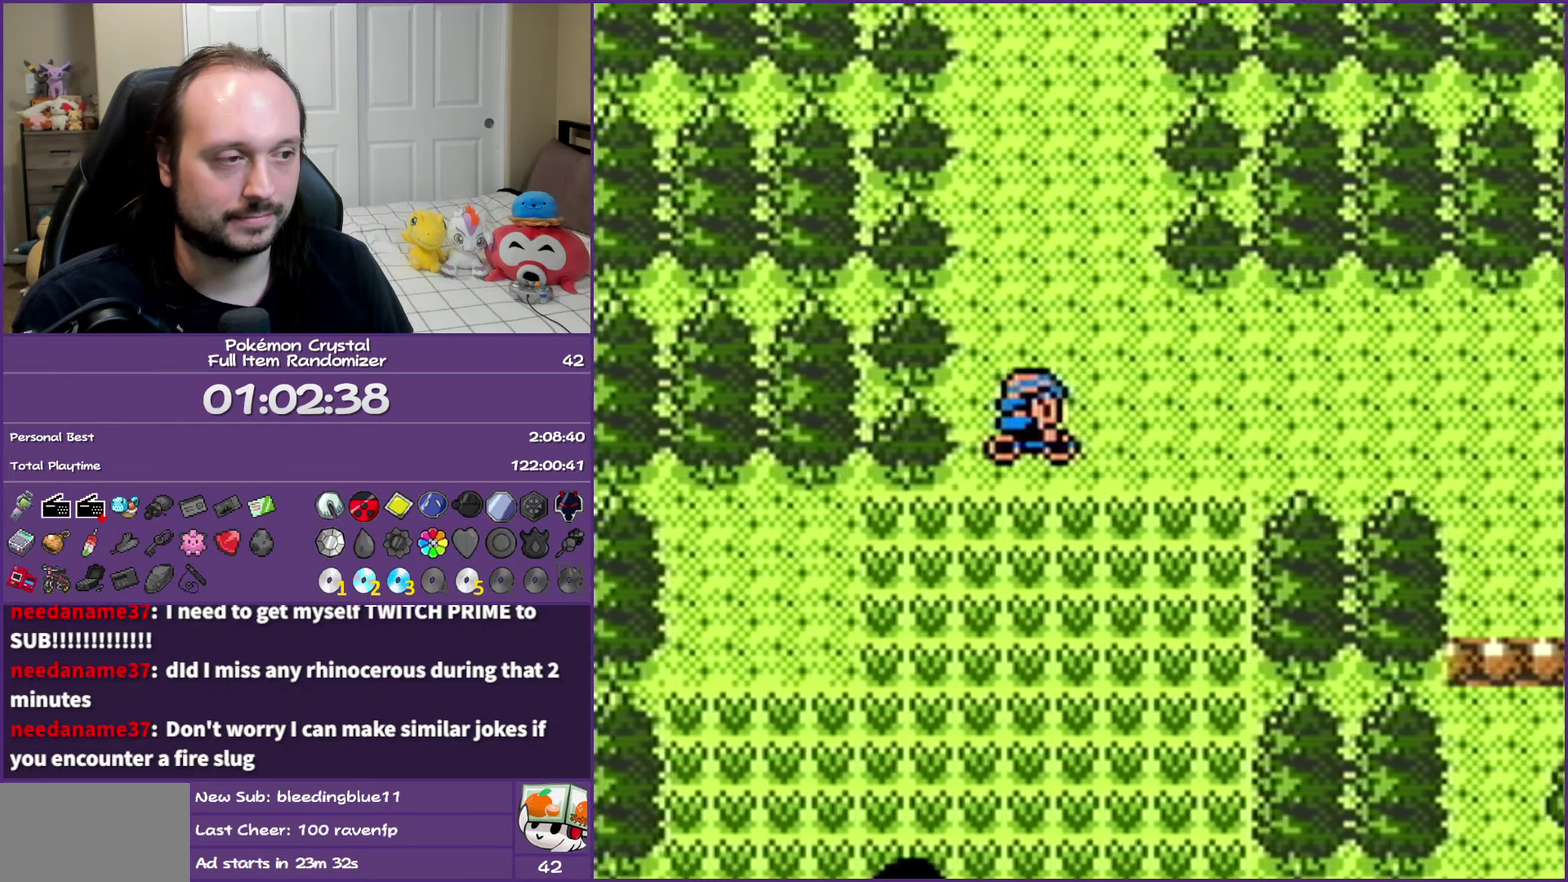
{"buttons": ["B", "DPAD_RIGHT"], "events": []}
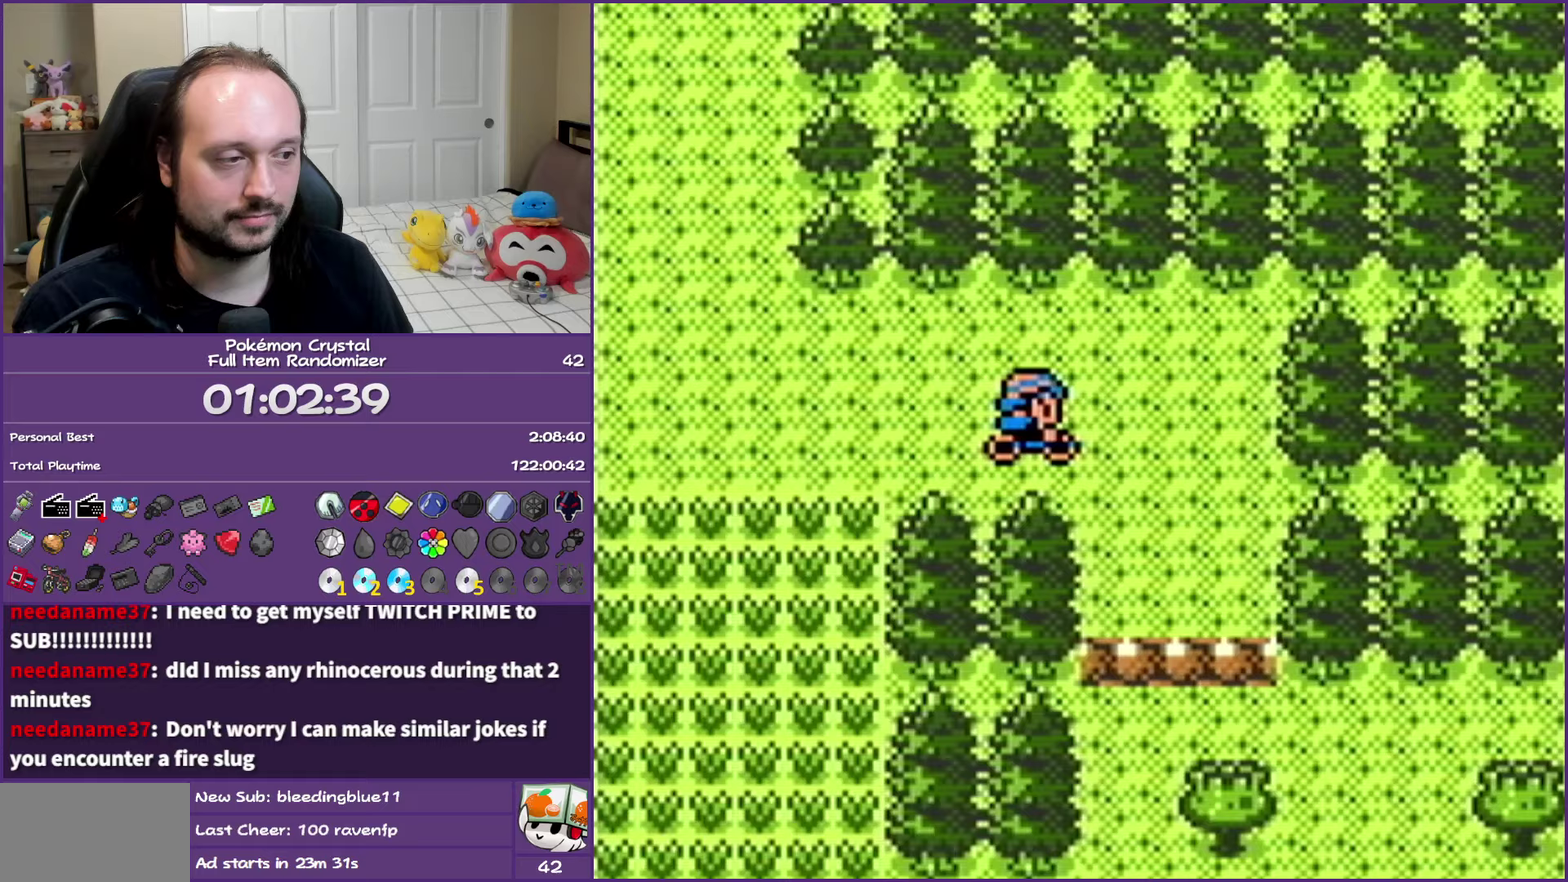
{"buttons": ["B", "DPAD_RIGHT"], "events": [[50, "DPAD_DOWN", "down"], [83, "DPAD_RIGHT", "up"], [400, "DPAD_RIGHT", "down"], [417, "DPAD_DOWN", "up"]]}